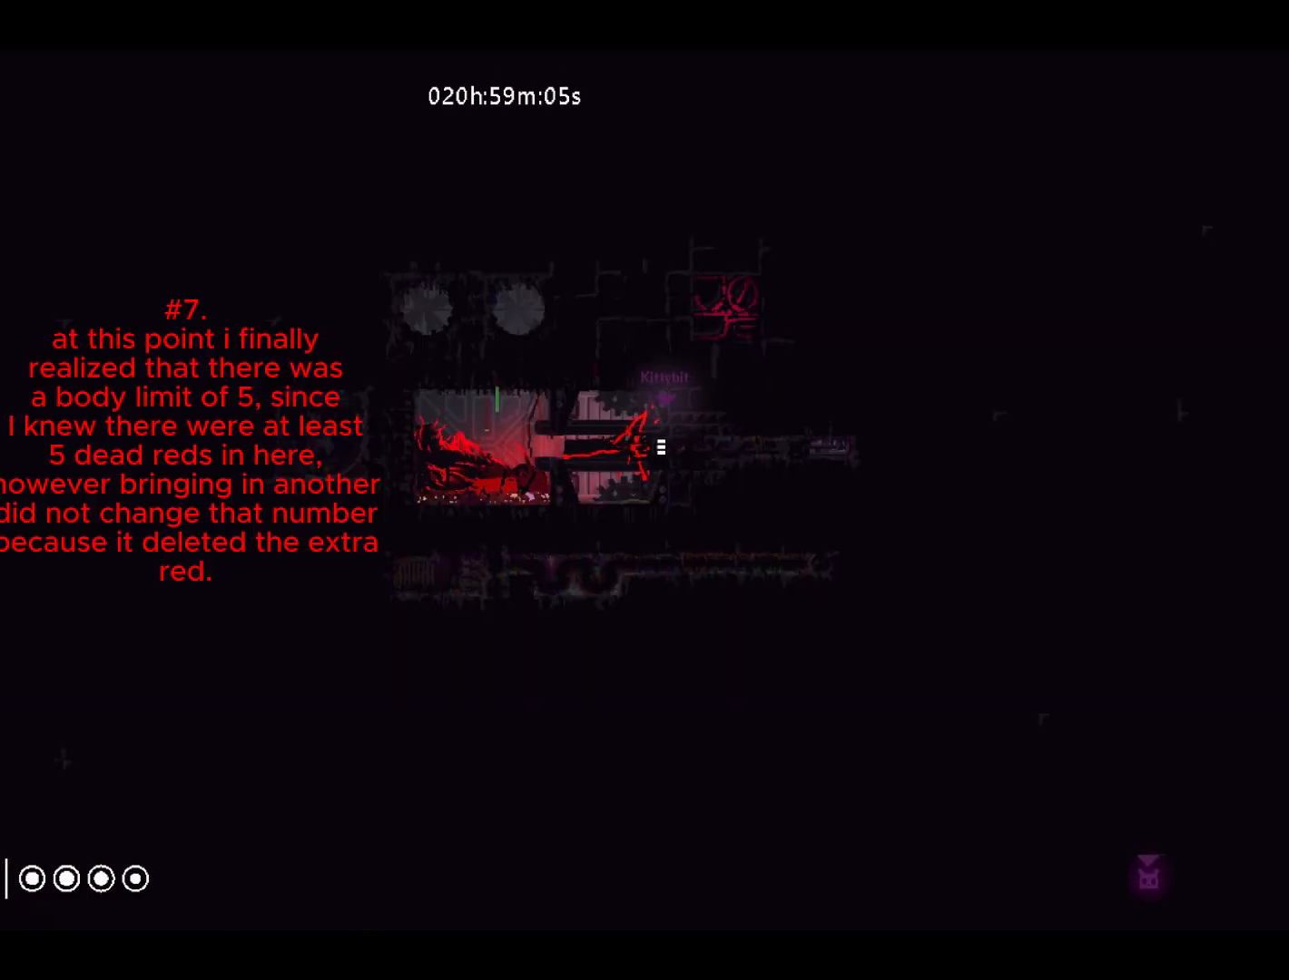
Gameplay with keyboard and mouse; each line is a JSON object with the keys held at the frame after it. "events" lists presses ("down") and releases ("up") of "down", "grab", "jump", "left", "right", "throw" and "up" between this image and that frame as [ms after this image, input, new state], when the widget could be followed in between. No other keys are recorded. Mouse buttons are not recorded. Key names are as the overlay labels them; some are game actions (e.g. jump) rather than physical keys. Not read: mouse_move.
{"keys": [], "events": []}
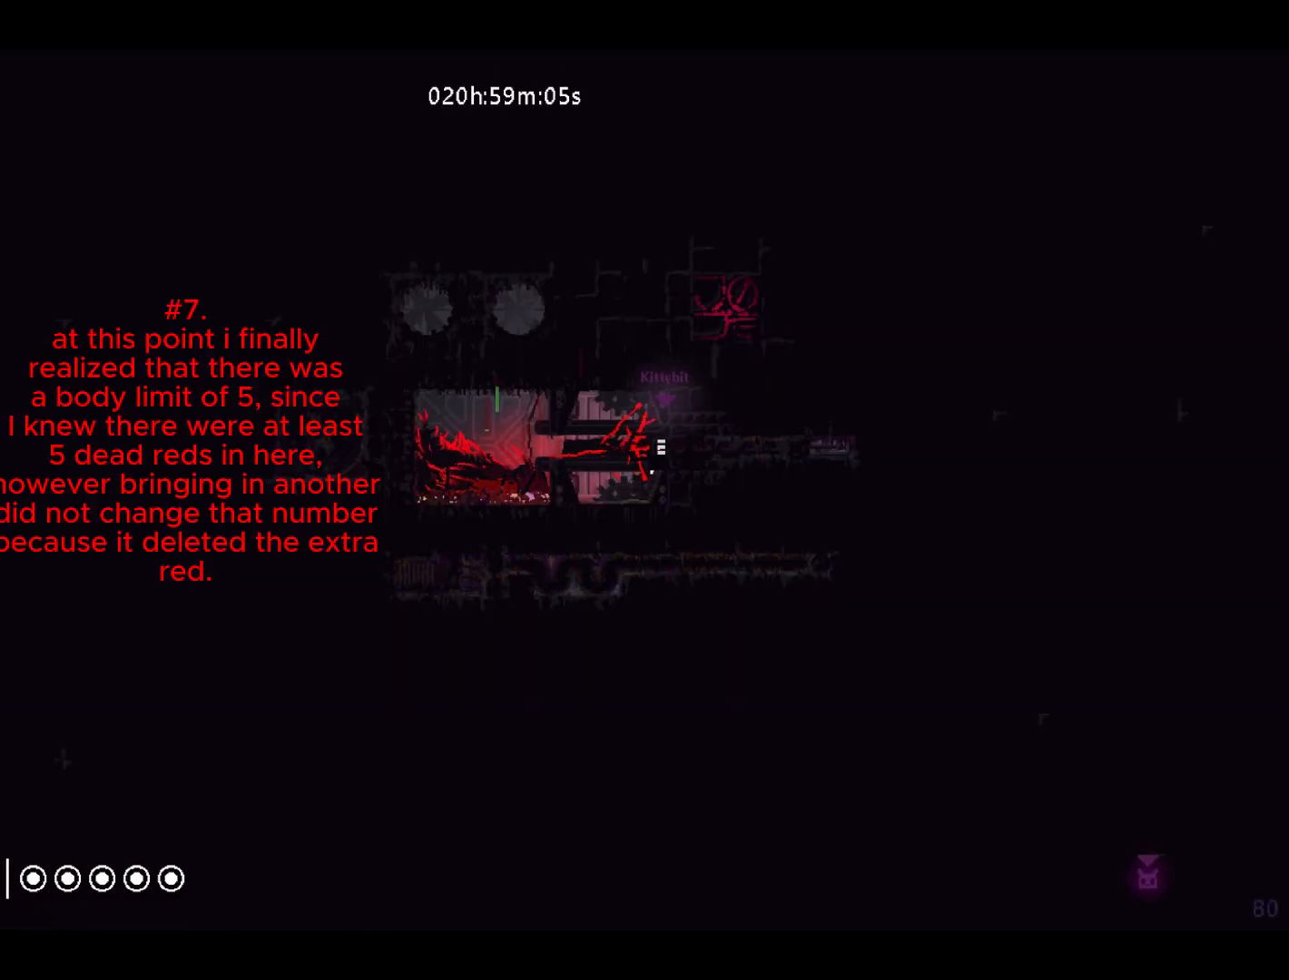
{"keys": [], "events": []}
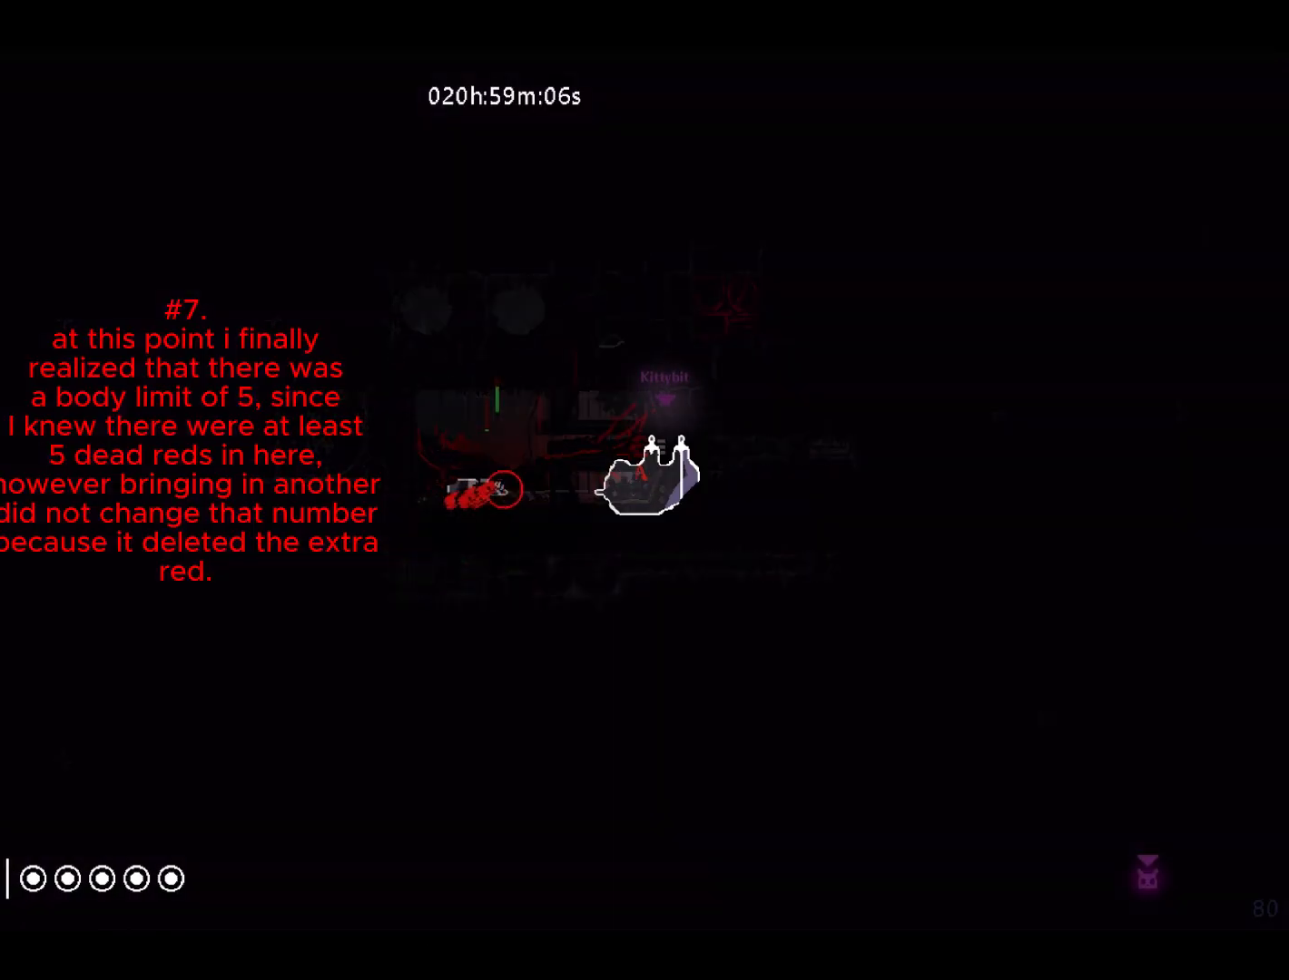
{"keys": [], "events": []}
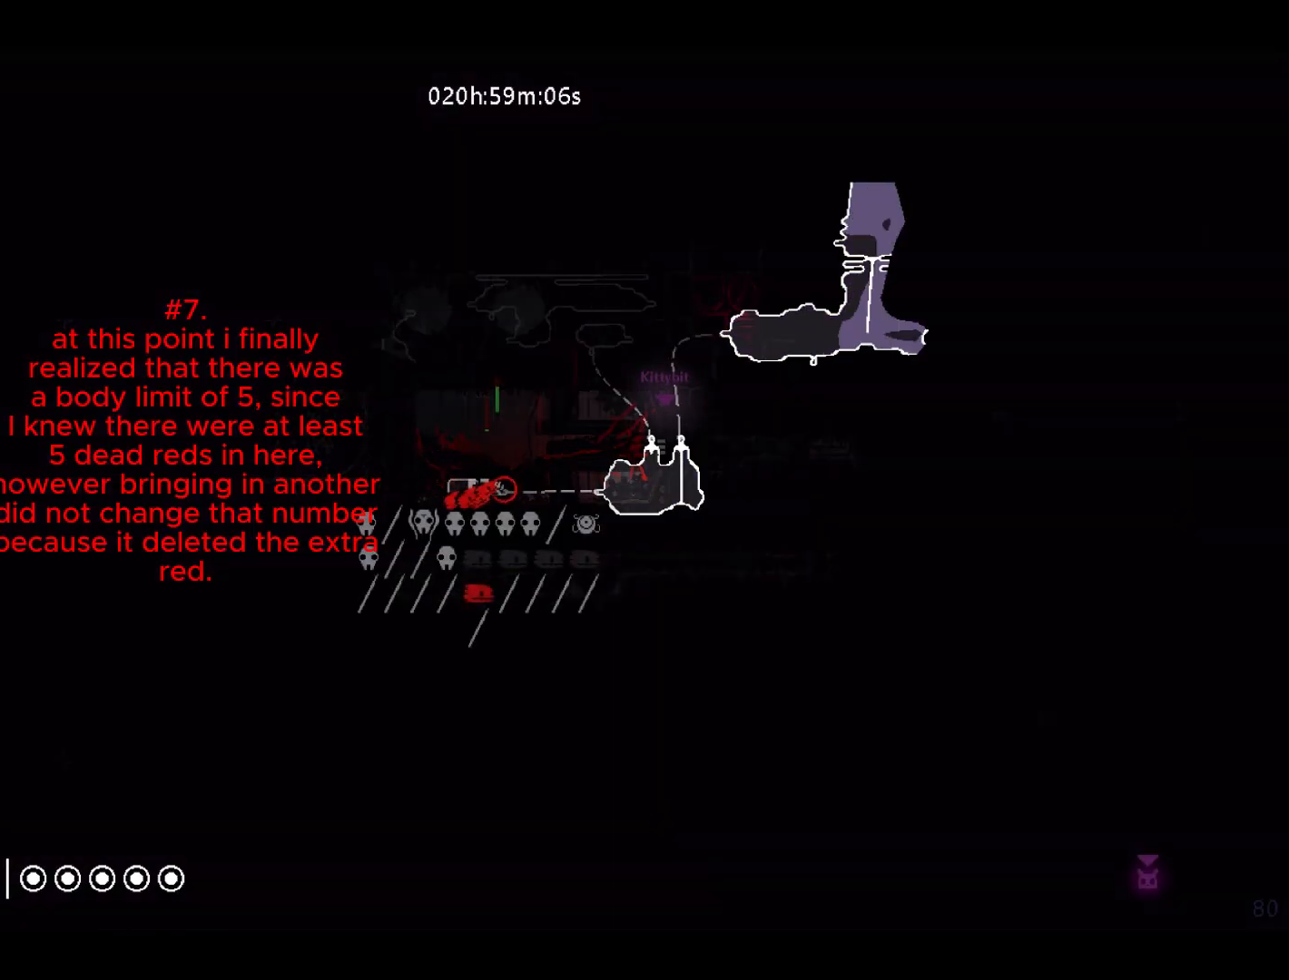
{"keys": [], "events": []}
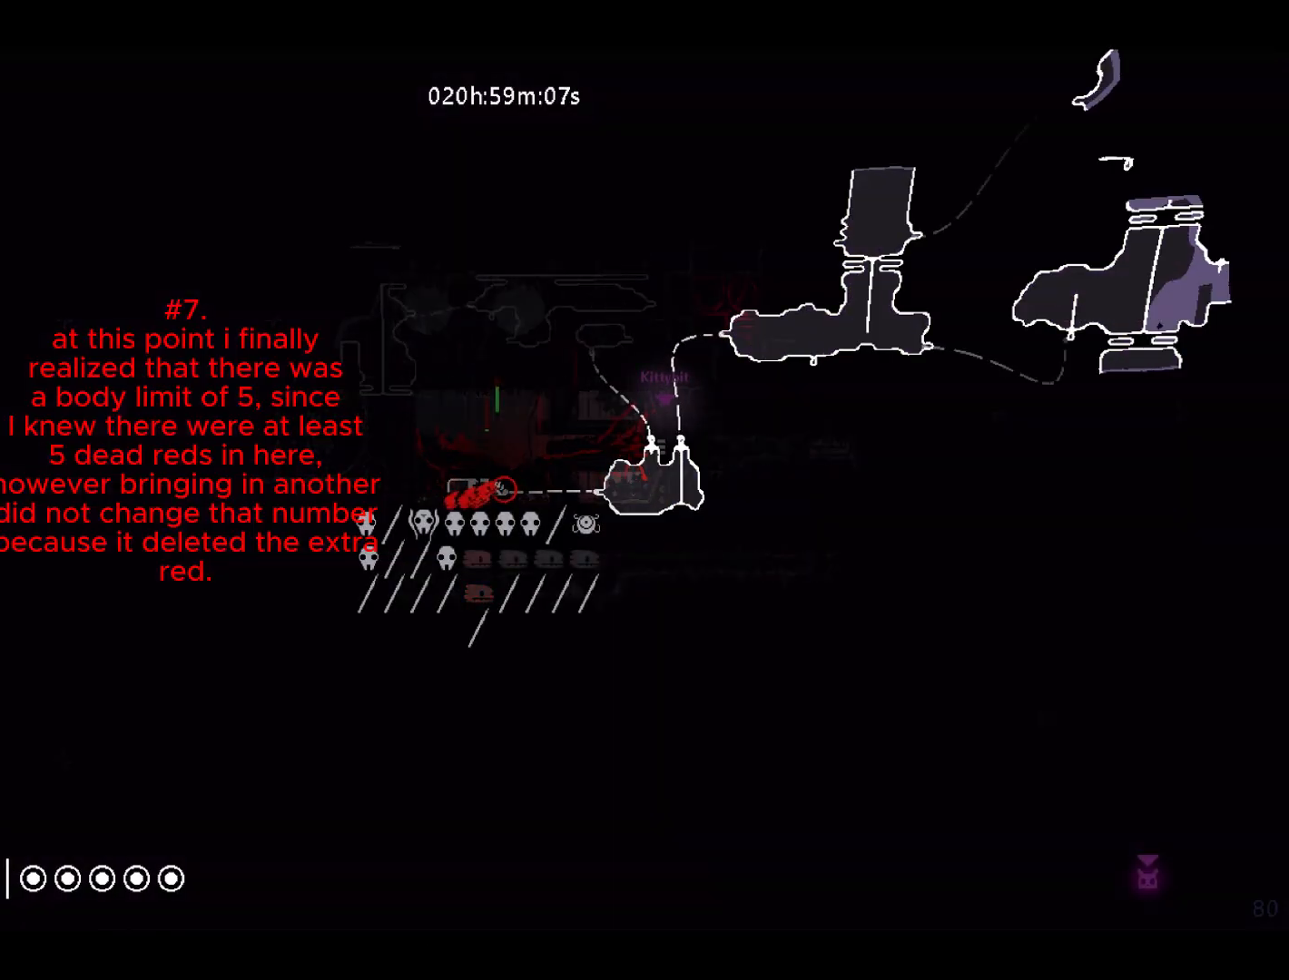
{"keys": [], "events": []}
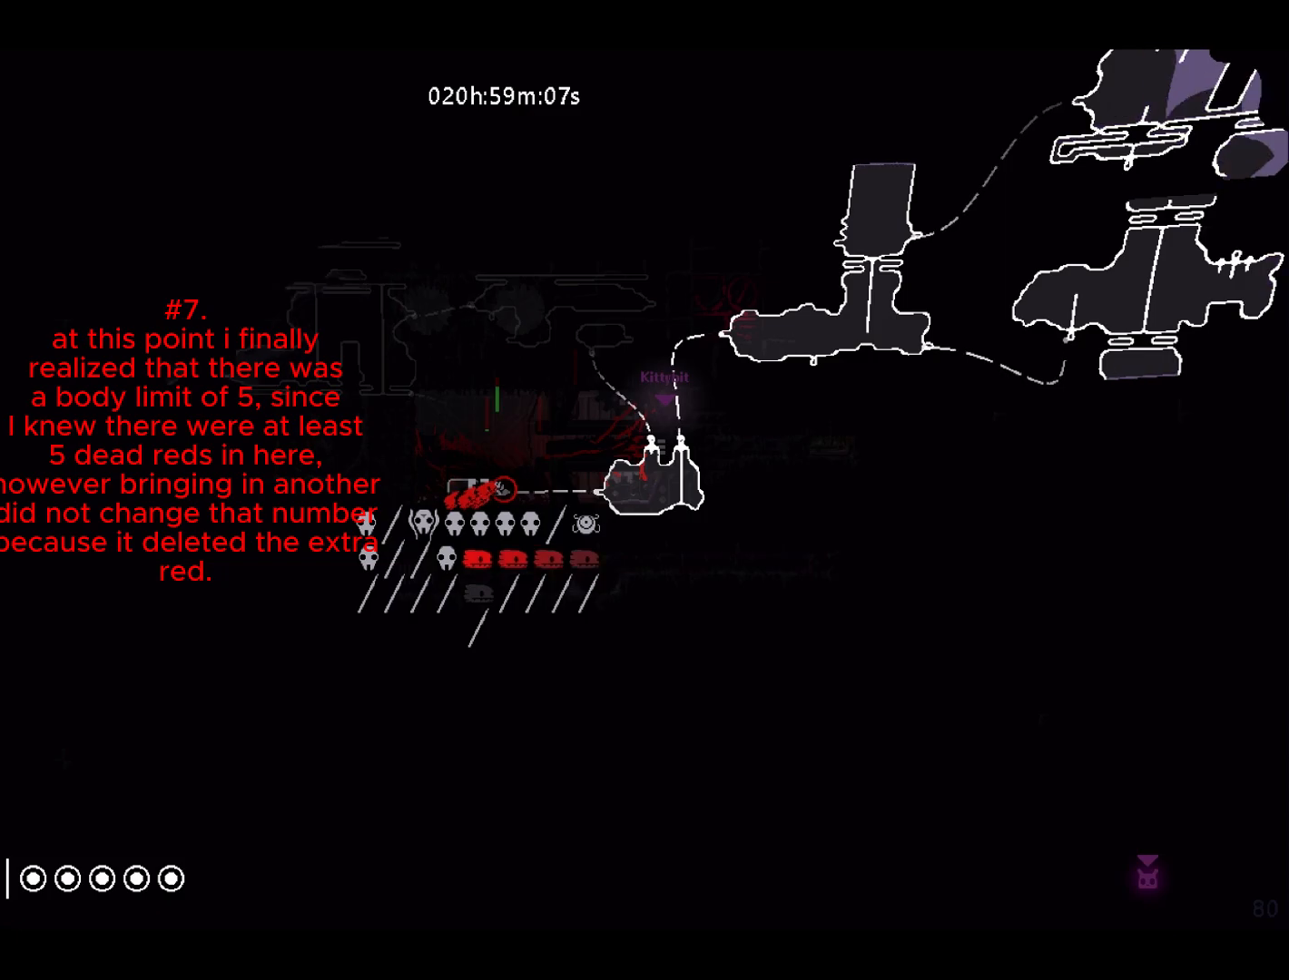
{"keys": [], "events": []}
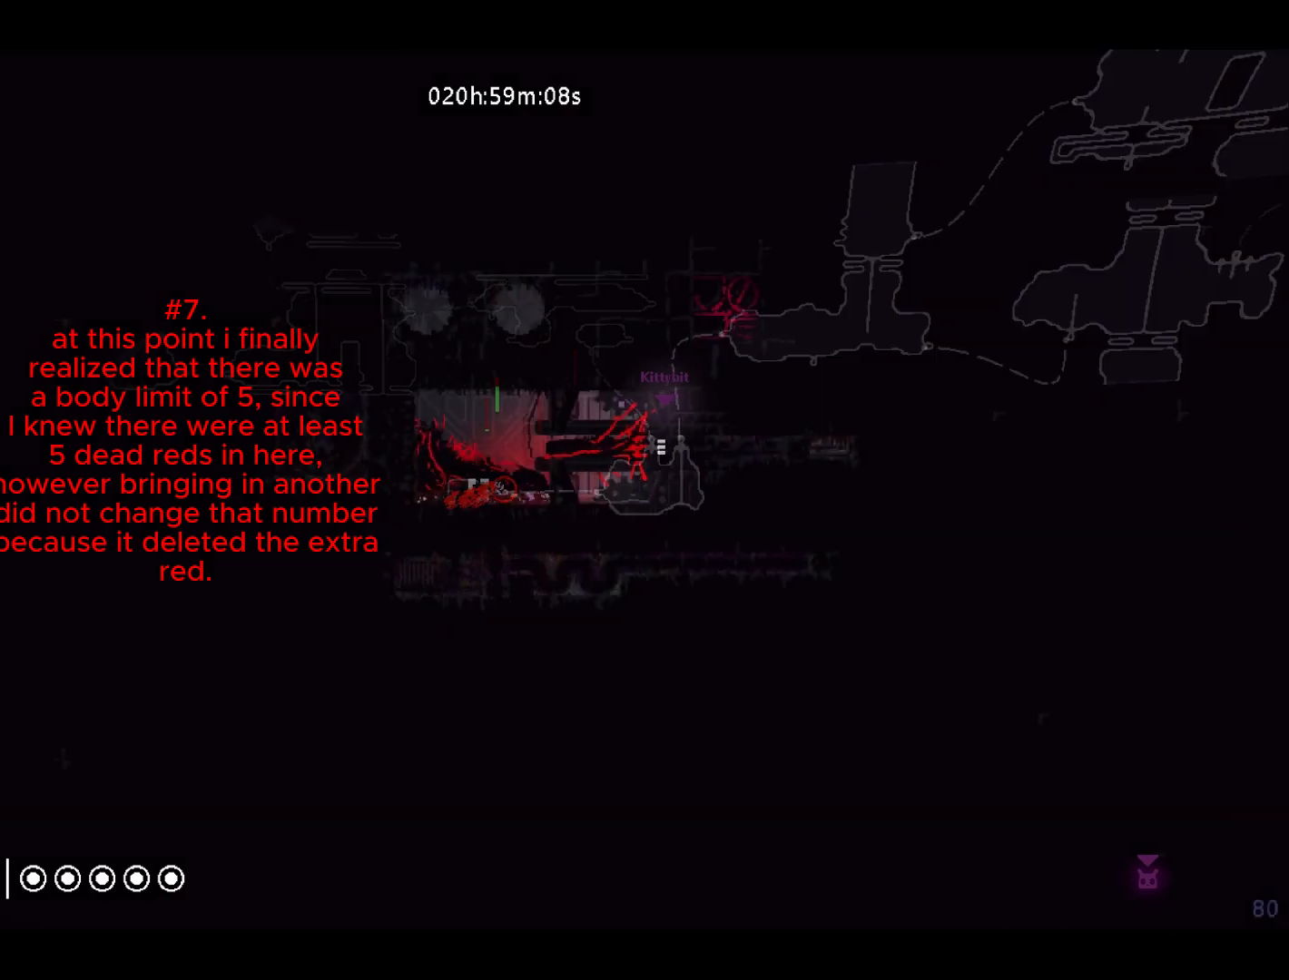
{"keys": ["left"], "events": [[183, "left", "down"]]}
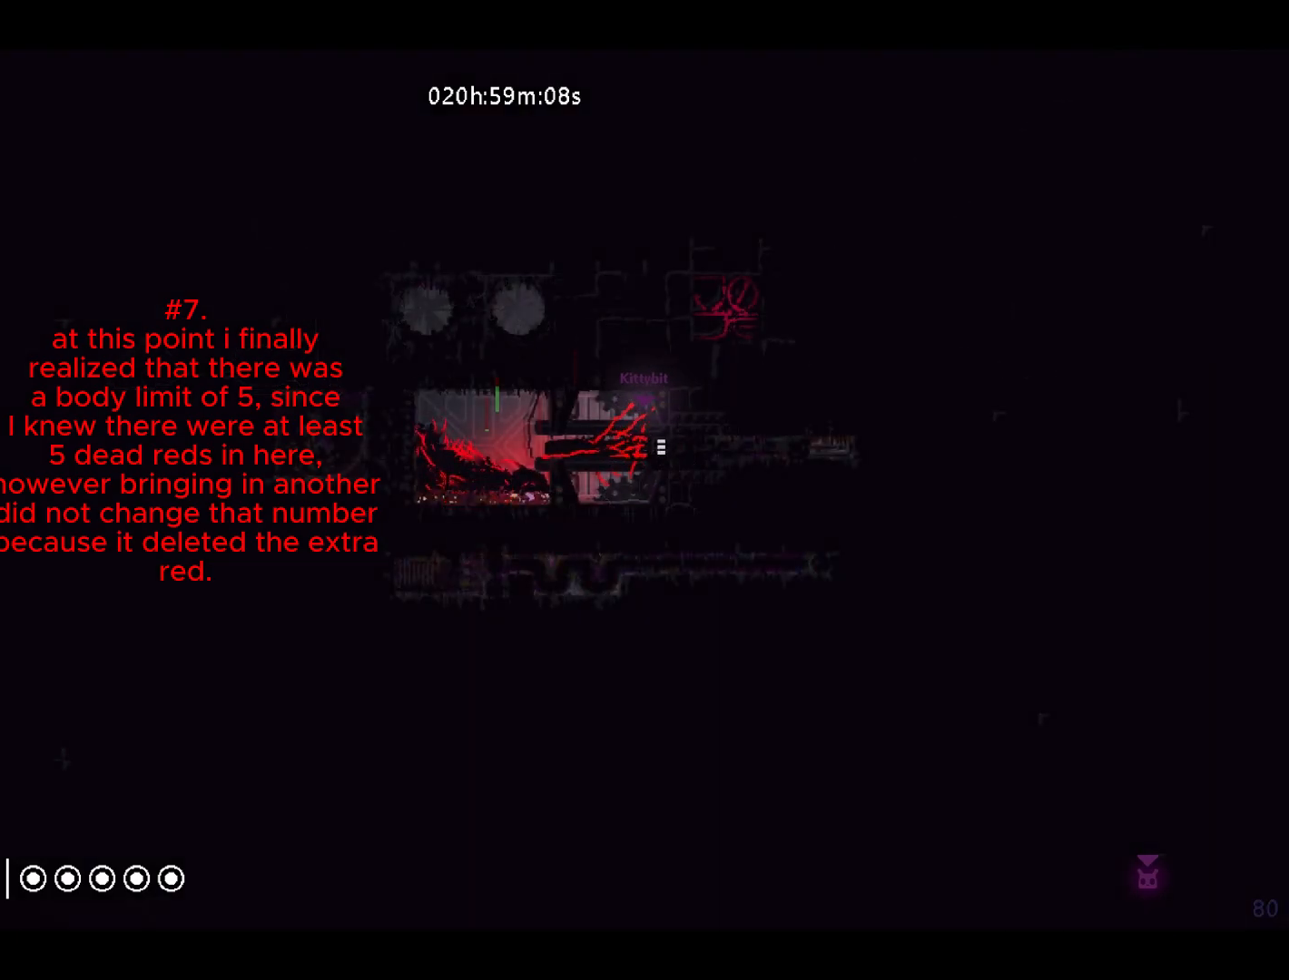
{"keys": ["left"], "events": []}
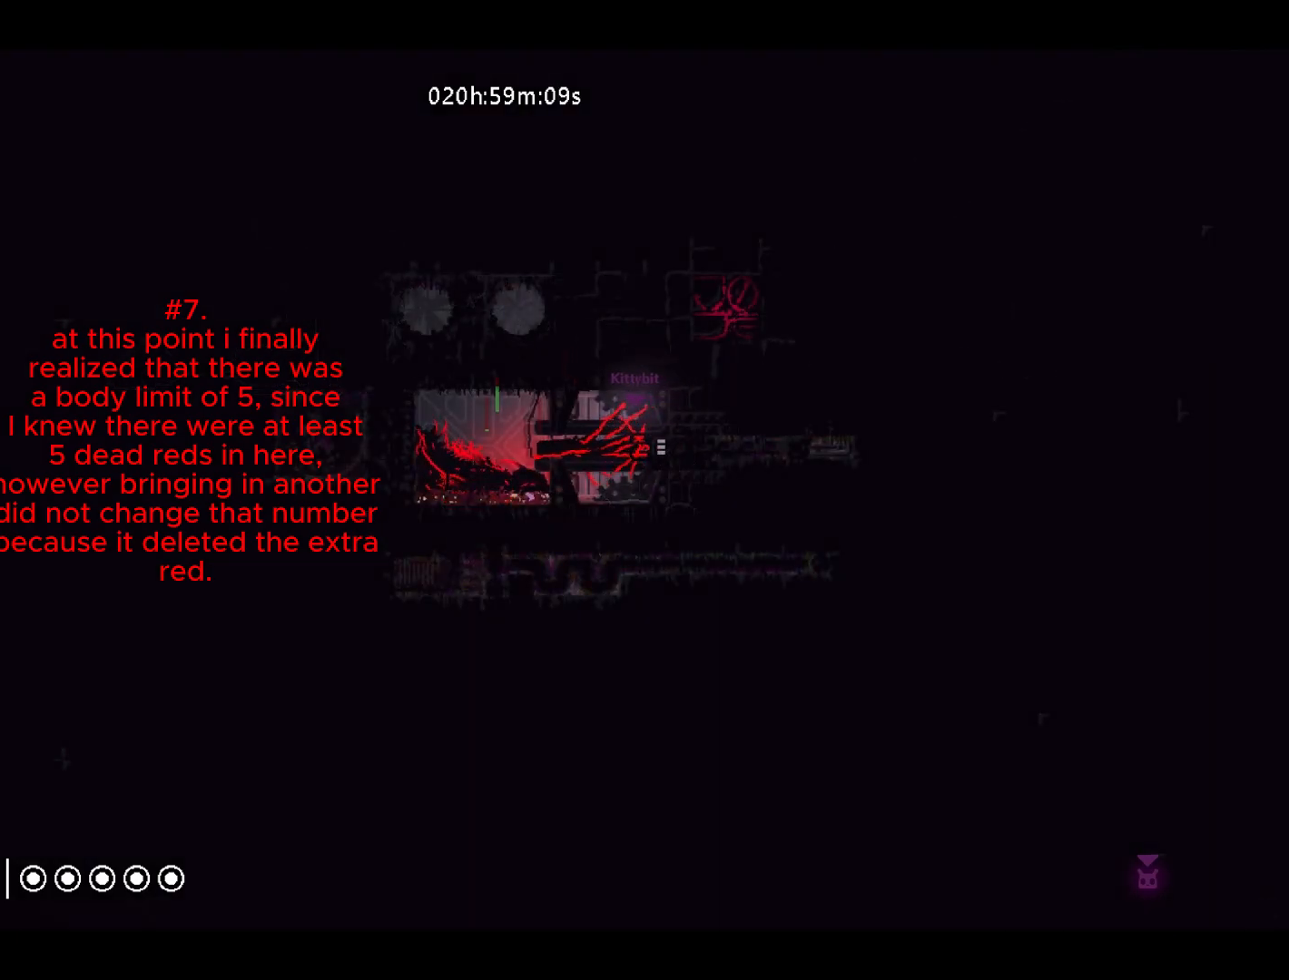
{"keys": ["left"], "events": []}
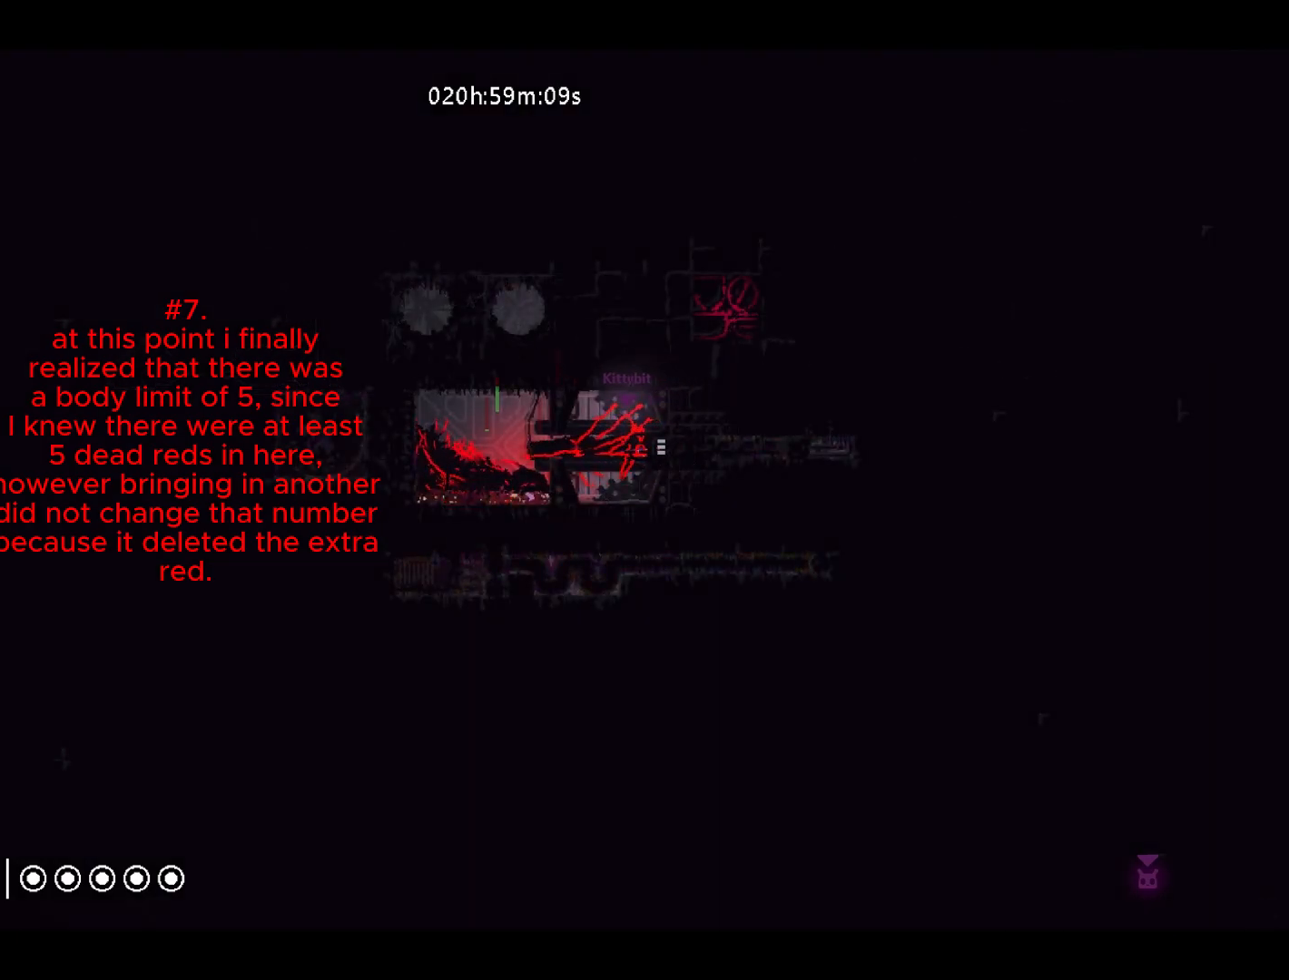
{"keys": ["left"], "events": []}
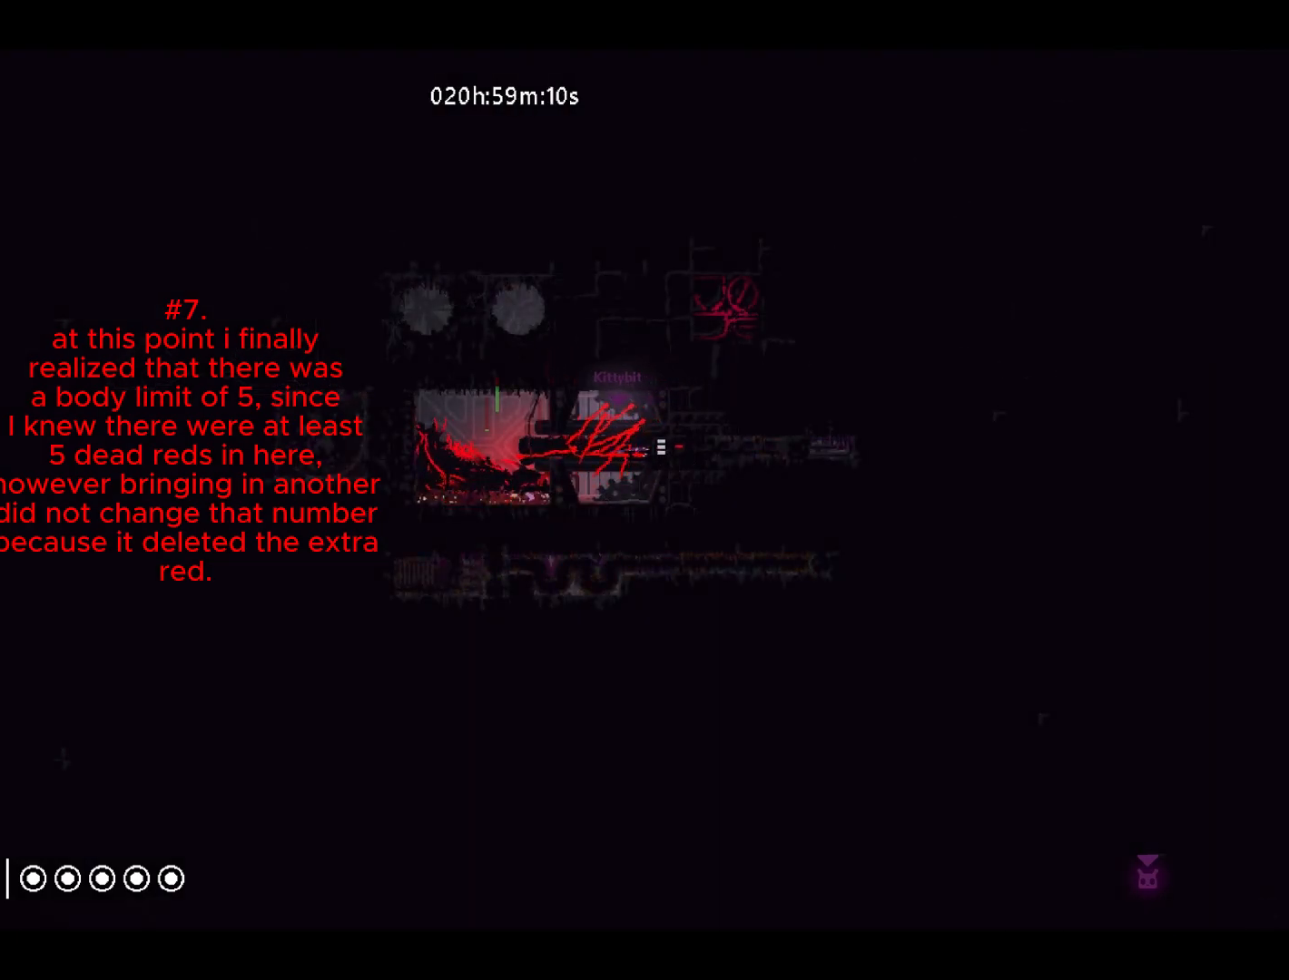
{"keys": ["left"], "events": []}
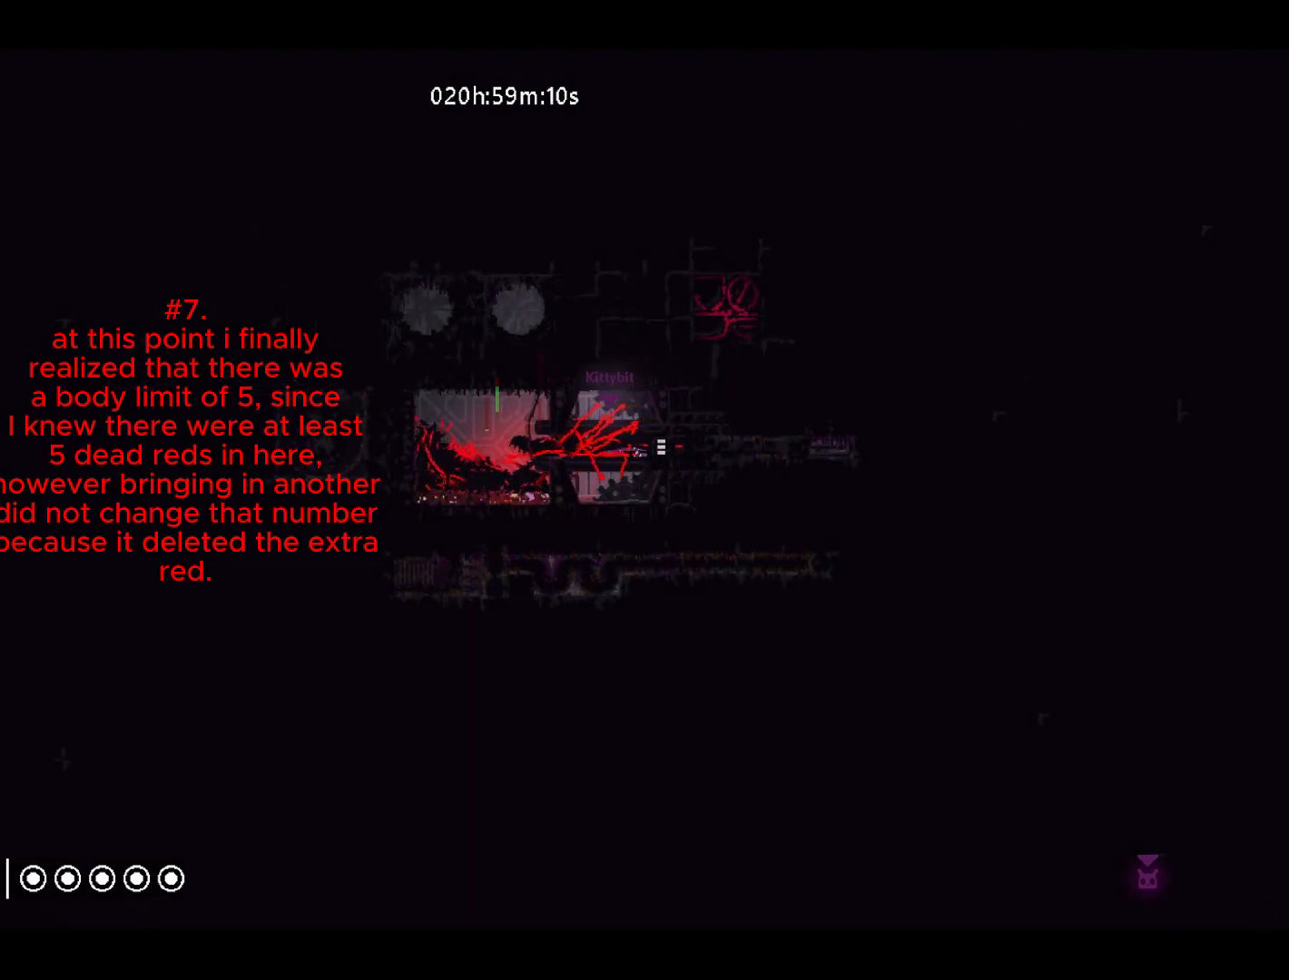
{"keys": ["left"], "events": []}
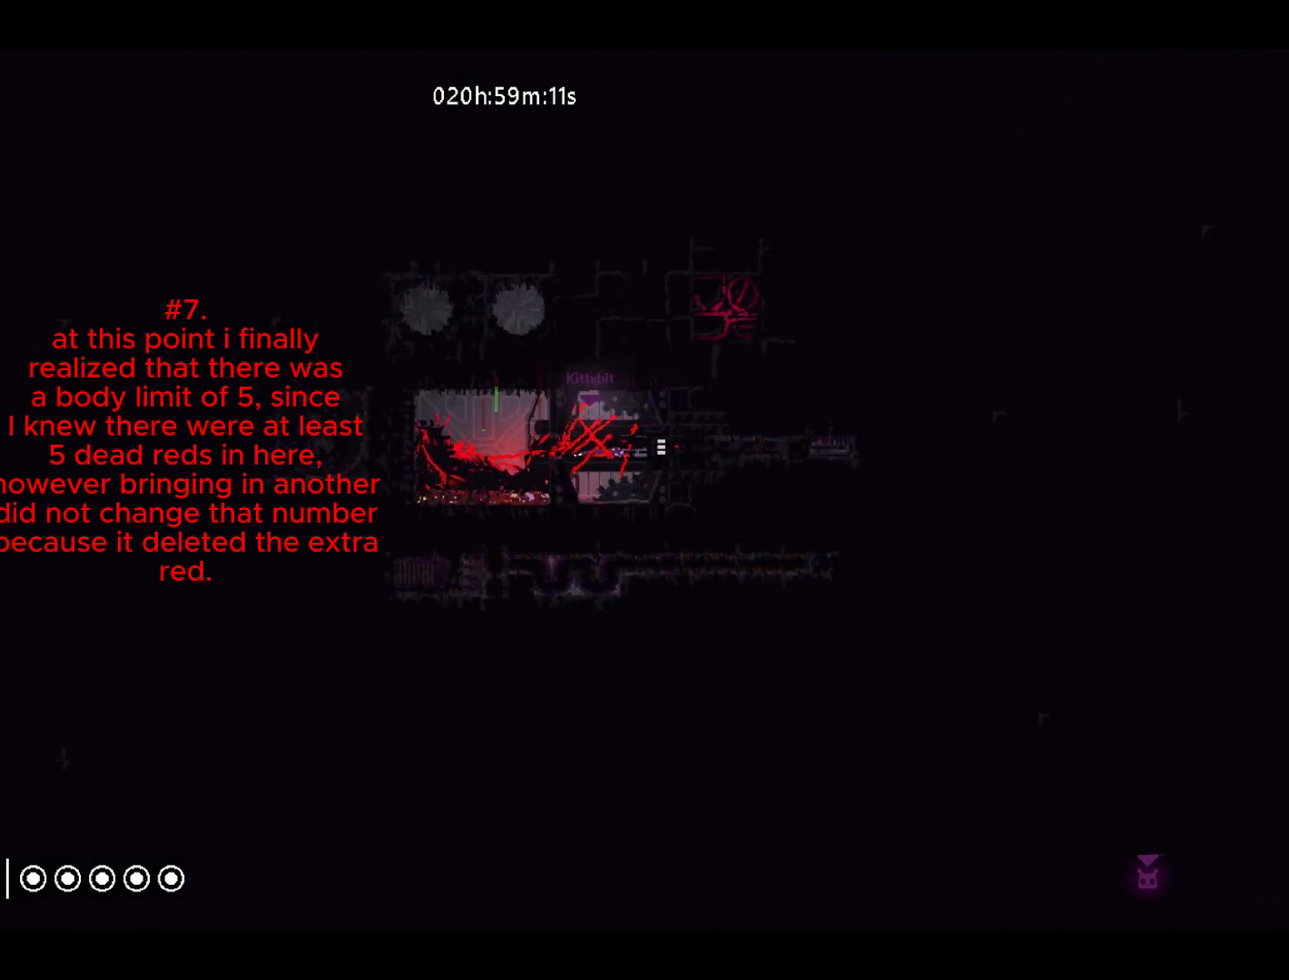
{"keys": ["left"], "events": []}
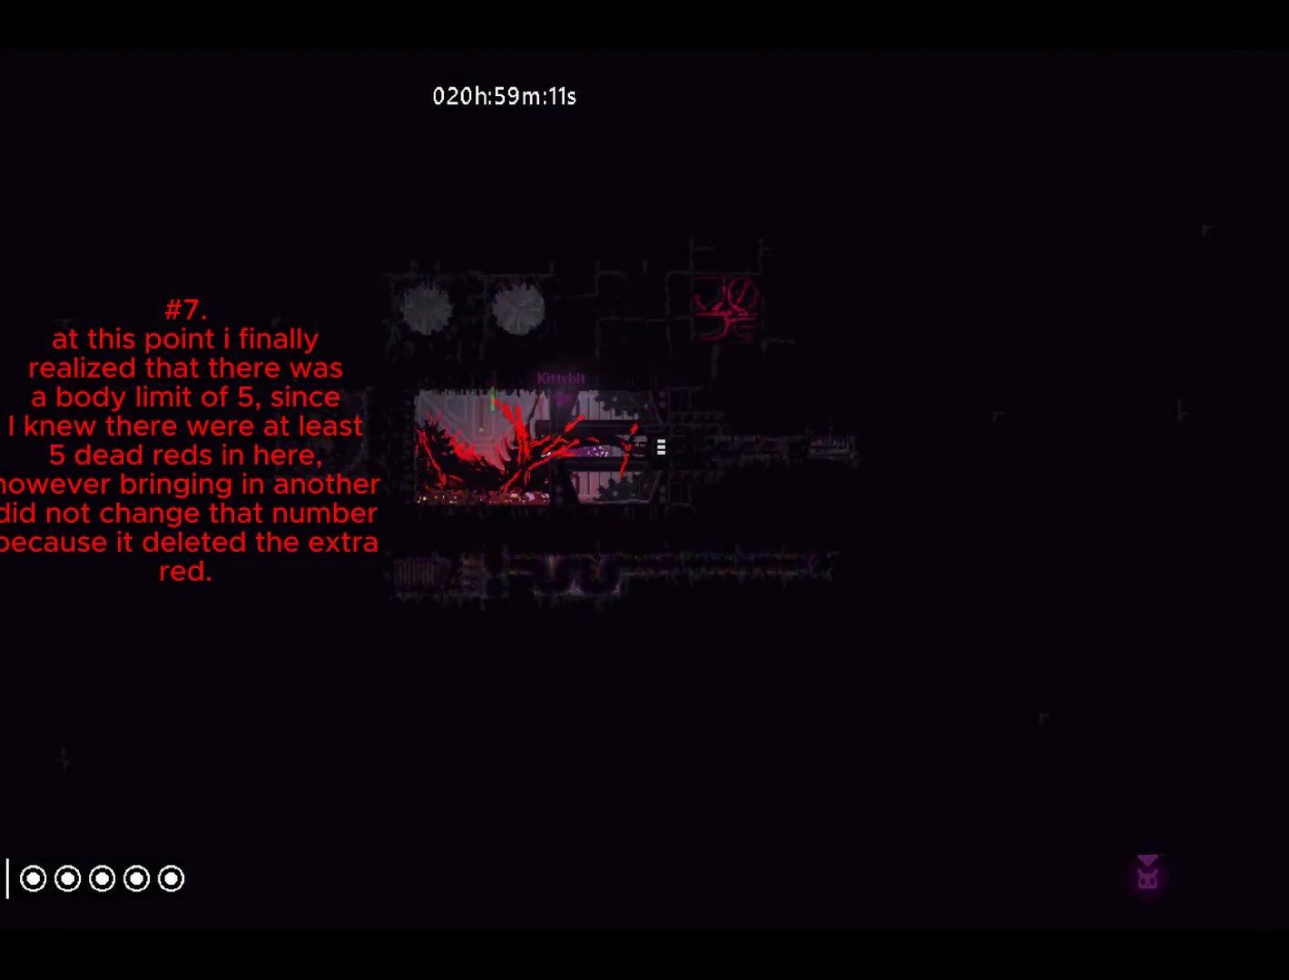
{"keys": ["jump", "left", "up"], "events": [[433, "up", "down"], [450, "jump", "down"]]}
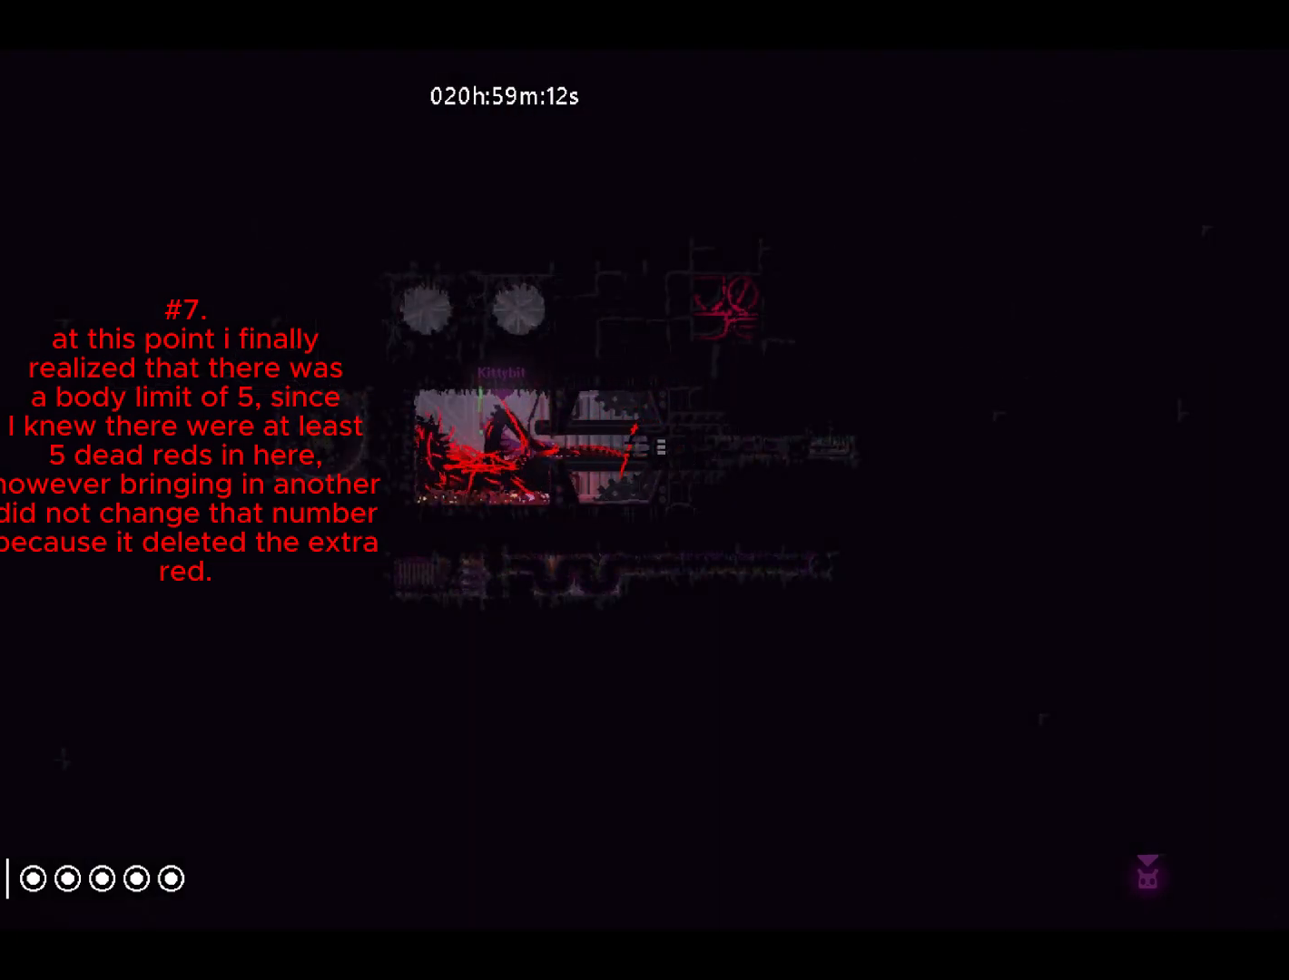
{"keys": ["right"], "events": [[33, "left", "up"], [100, "jump", "up"], [100, "up", "up"], [133, "right", "down"]]}
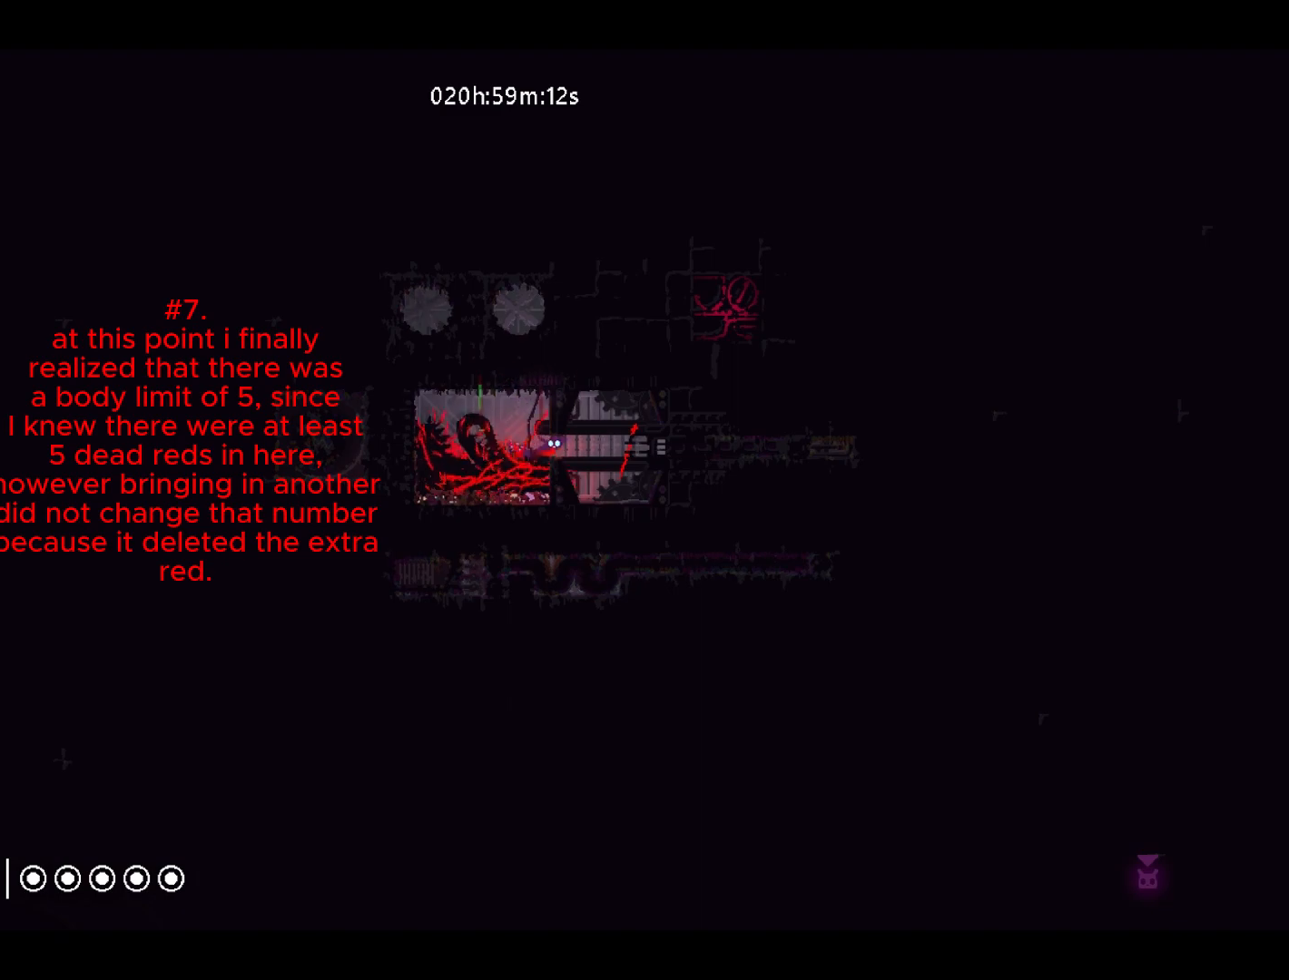
{"keys": ["right"], "events": []}
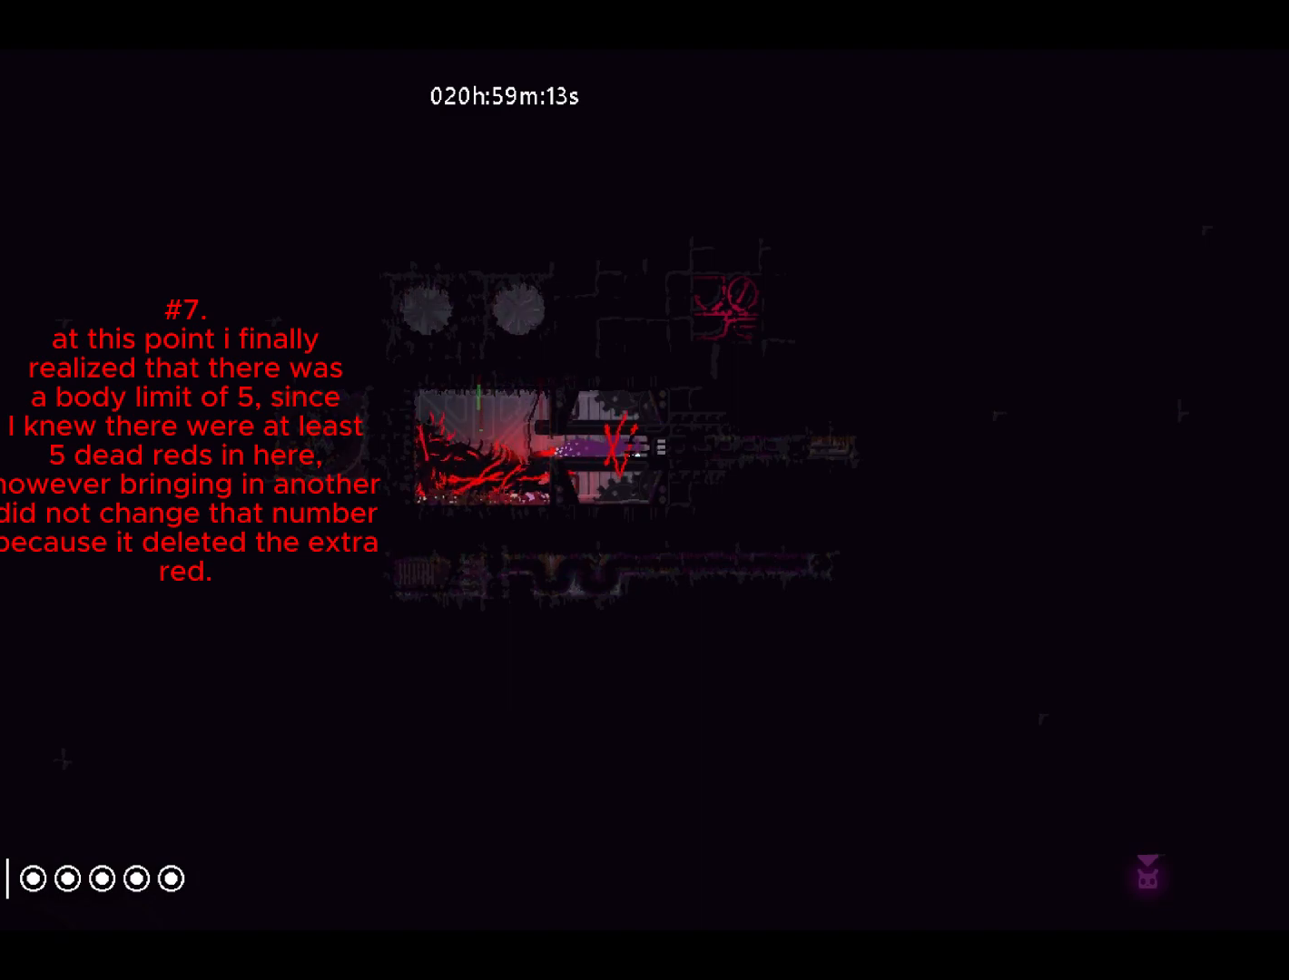
{"keys": [], "events": [[83, "right", "up"]]}
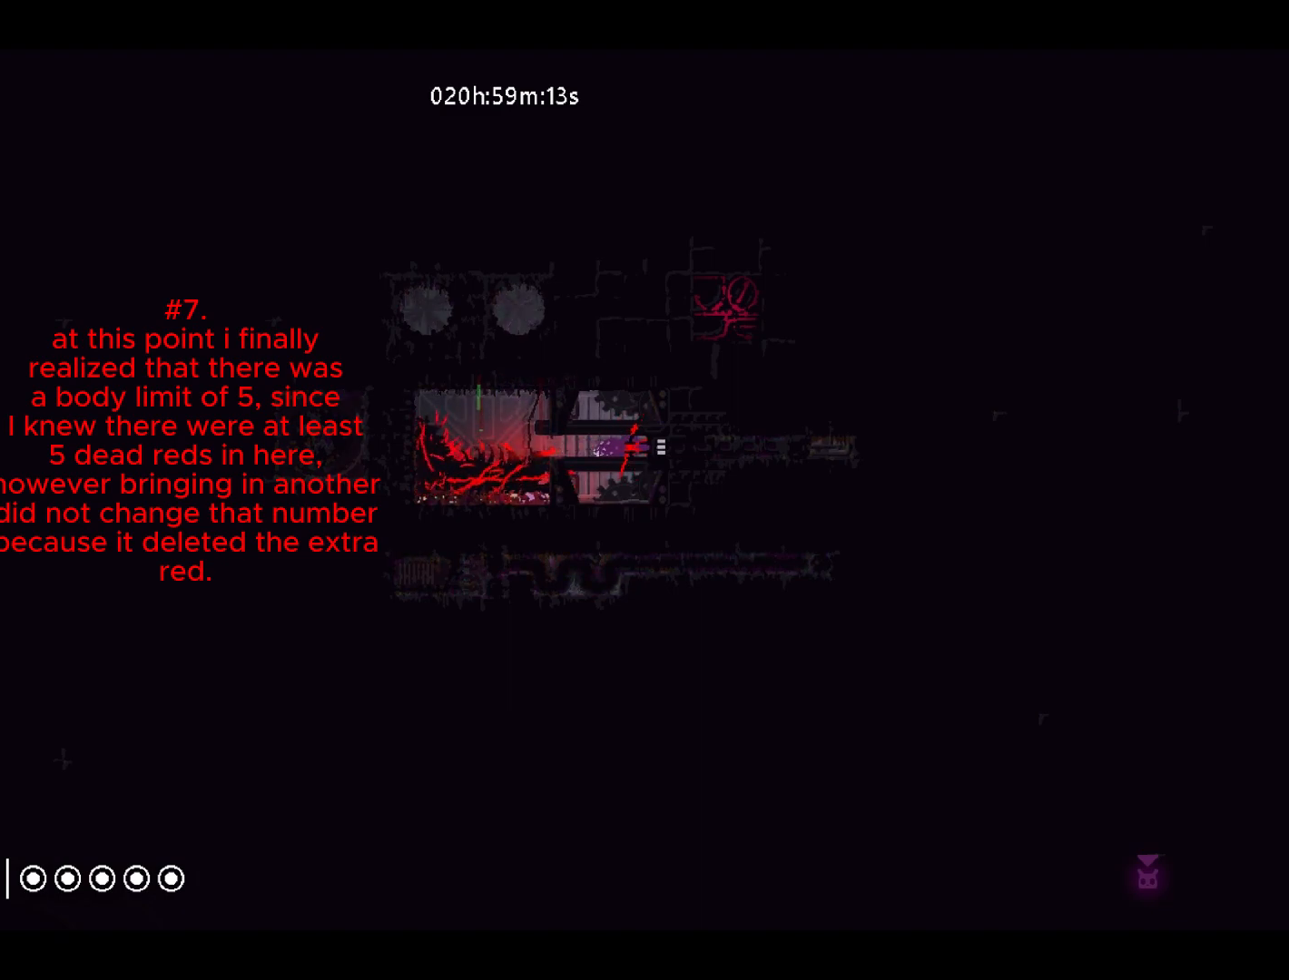
{"keys": [], "events": []}
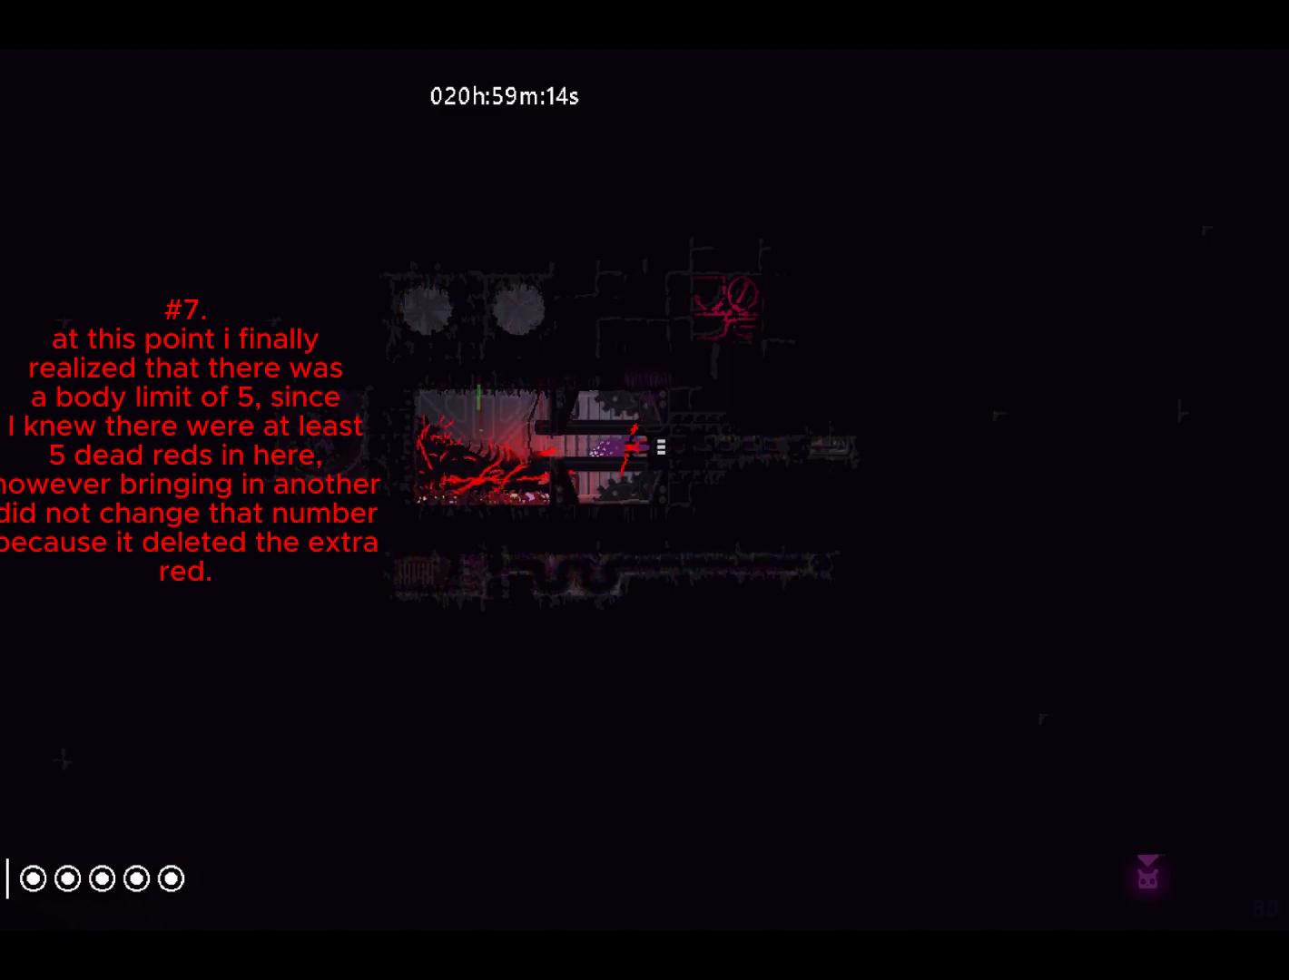
{"keys": [], "events": []}
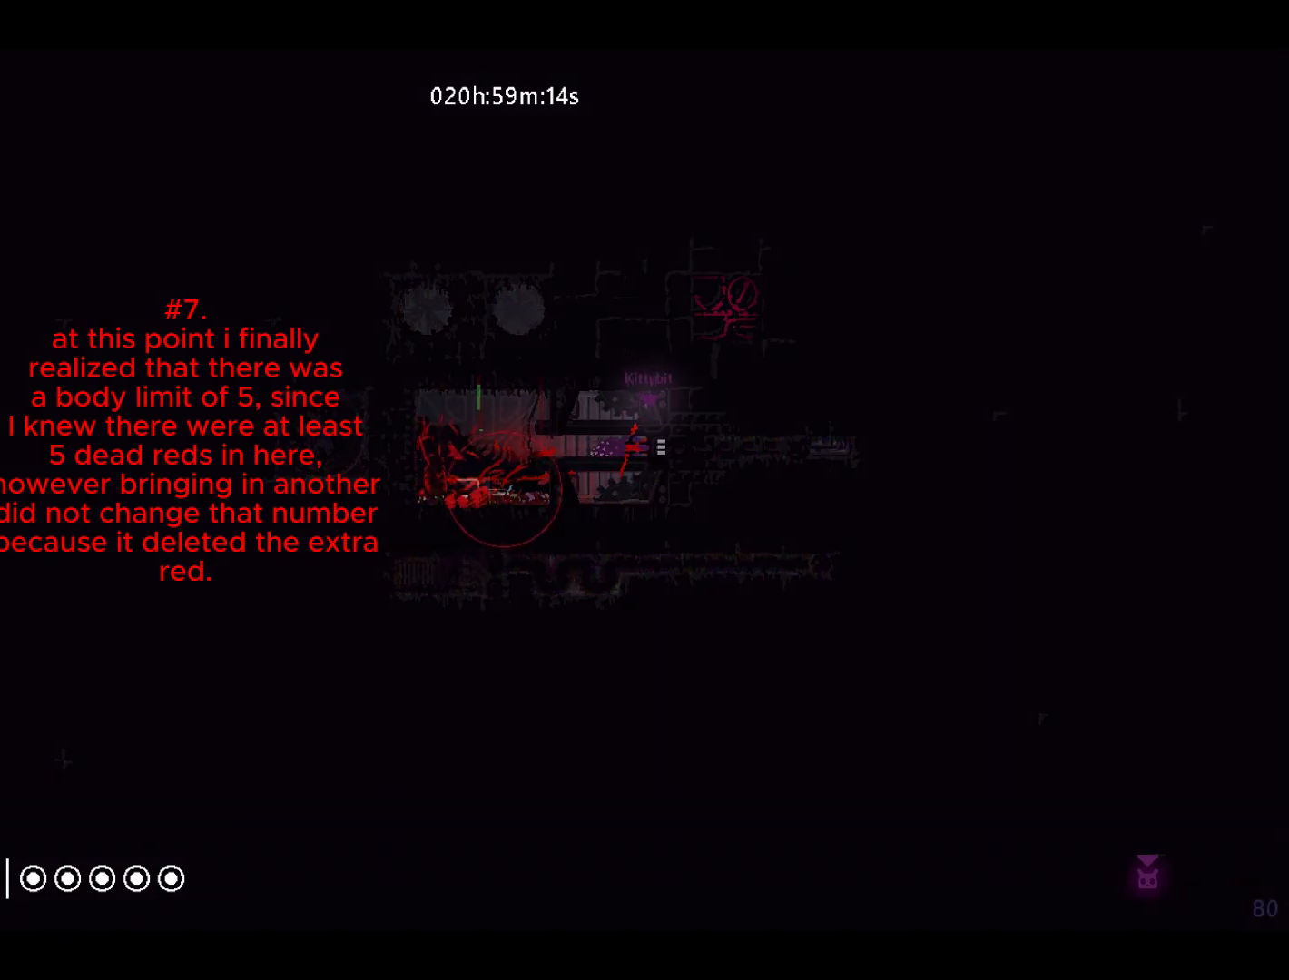
{"keys": [], "events": []}
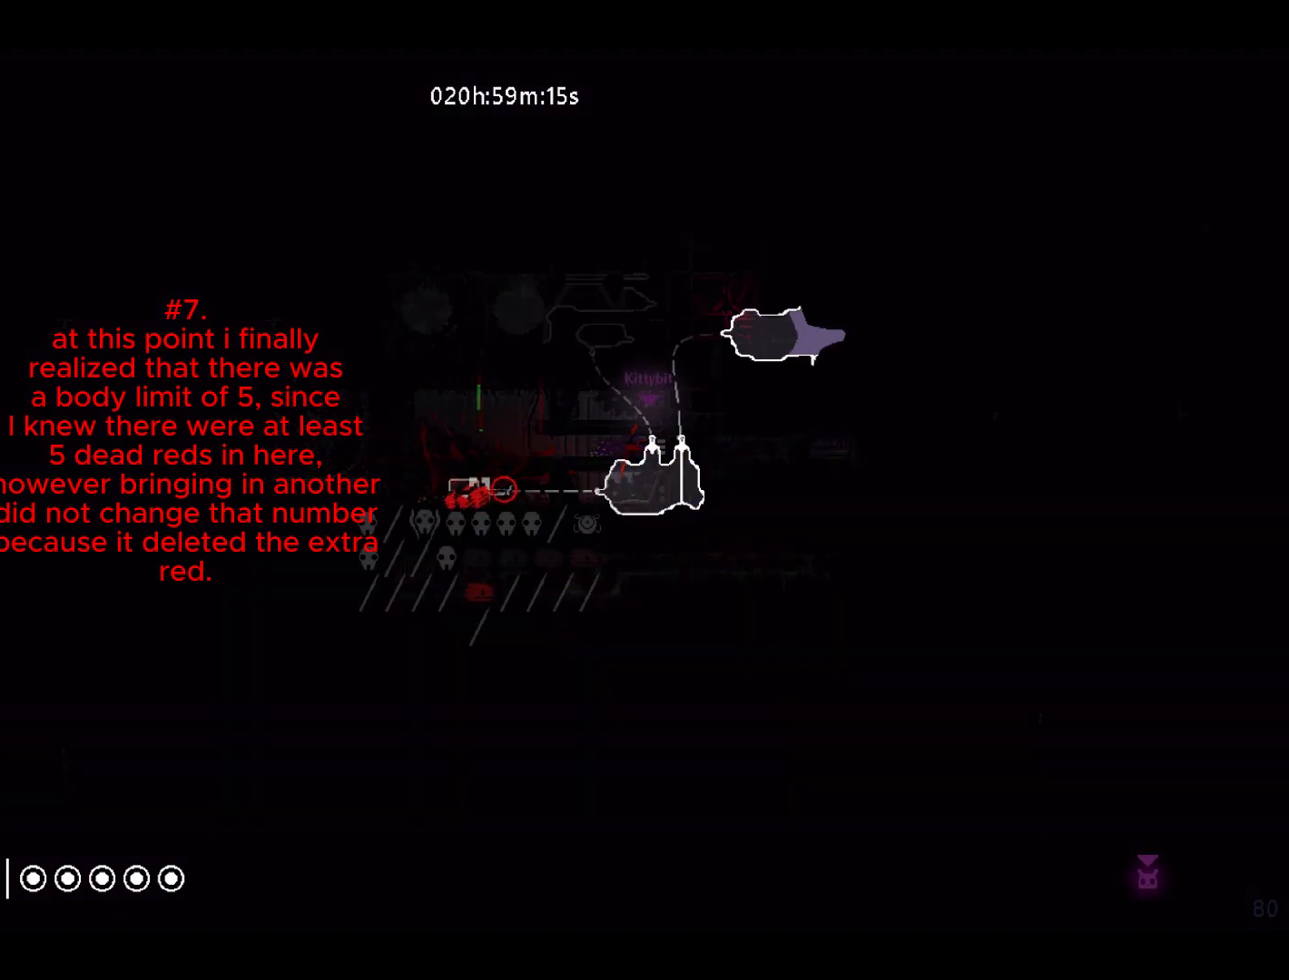
{"keys": [], "events": []}
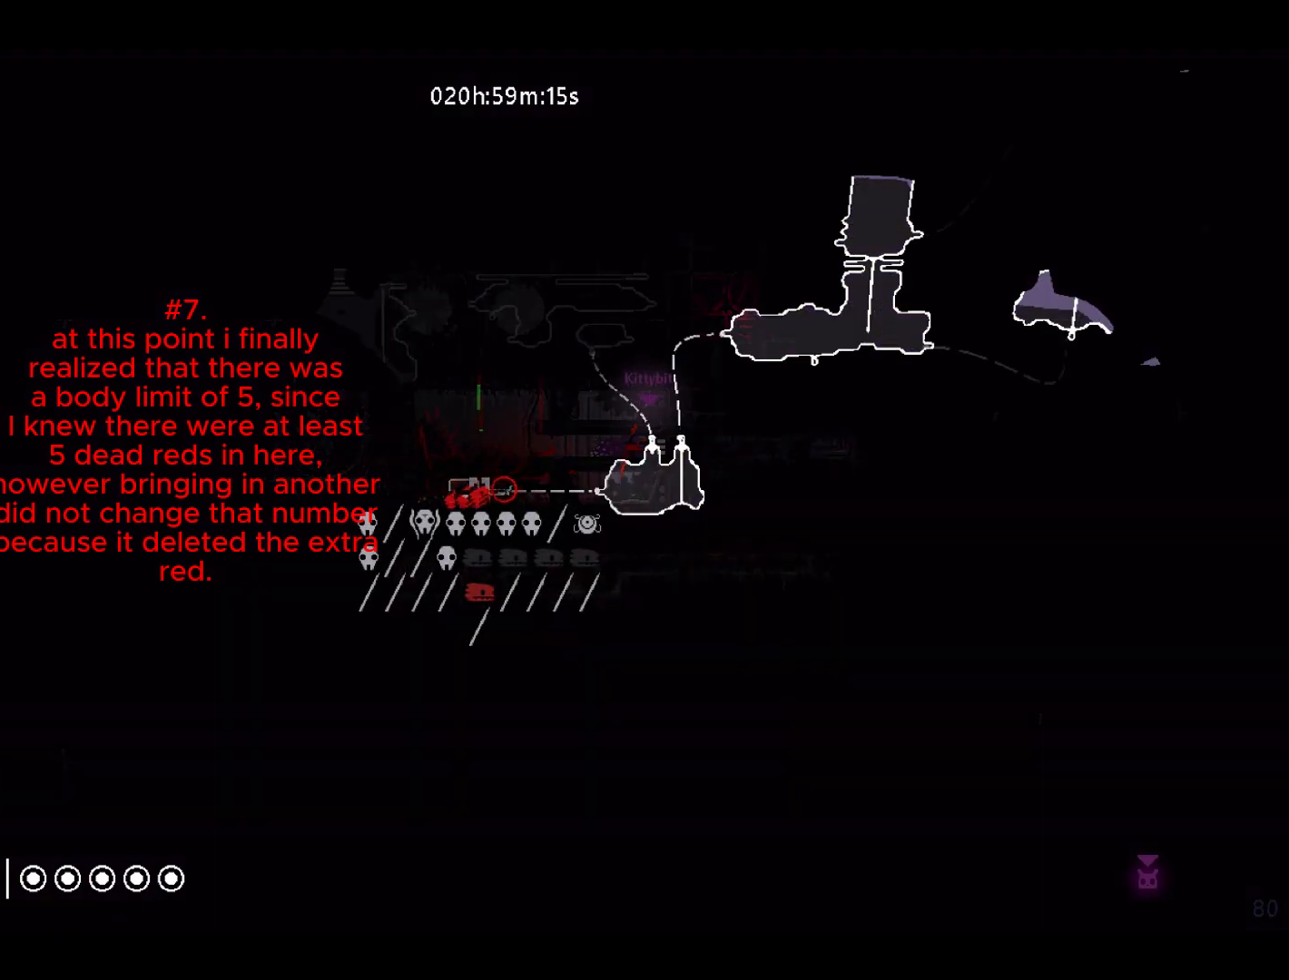
{"keys": [], "events": []}
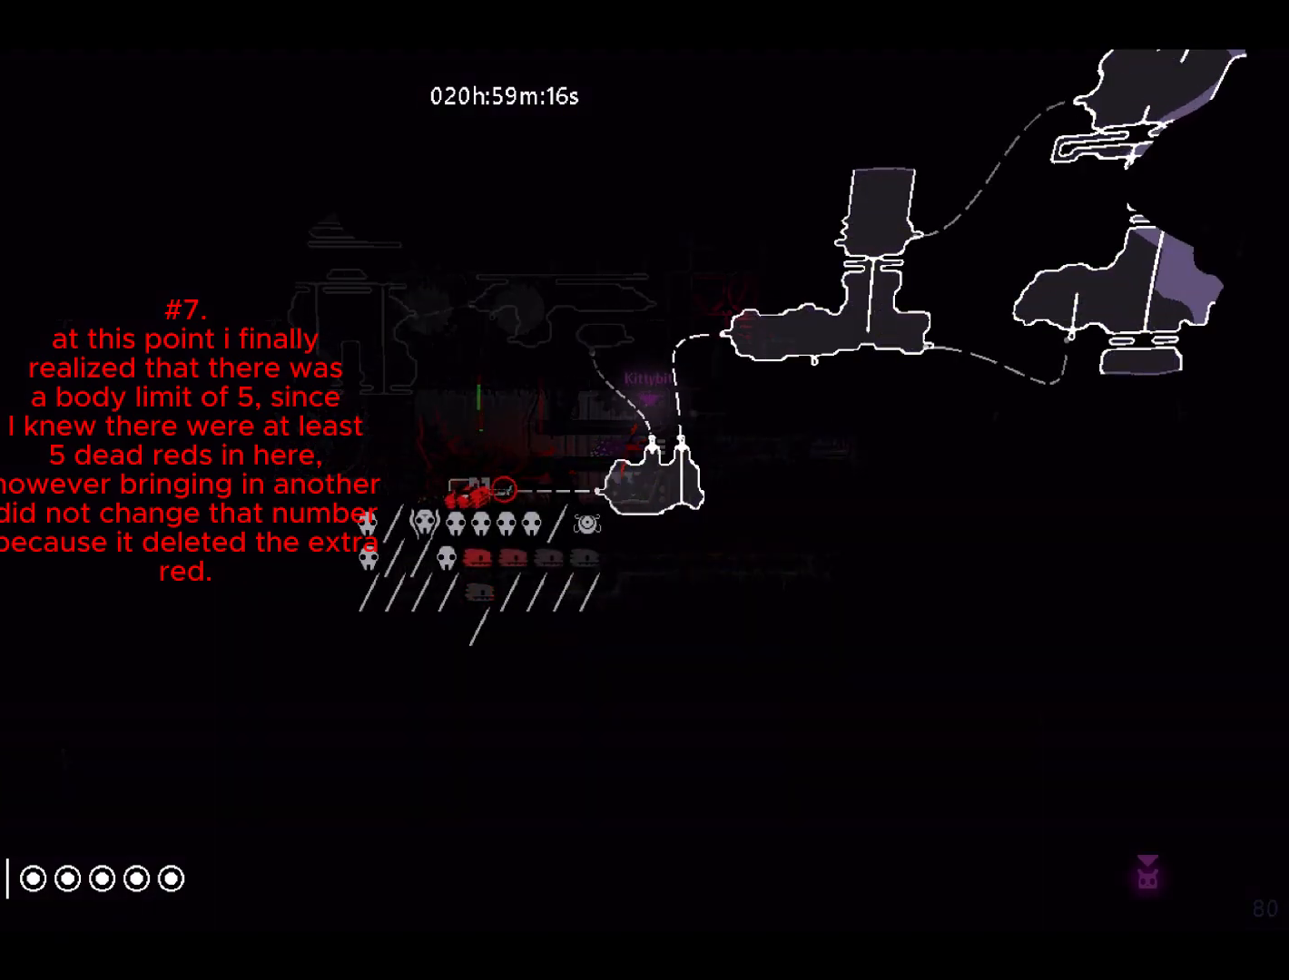
{"keys": ["right"], "events": [[367, "right", "down"]]}
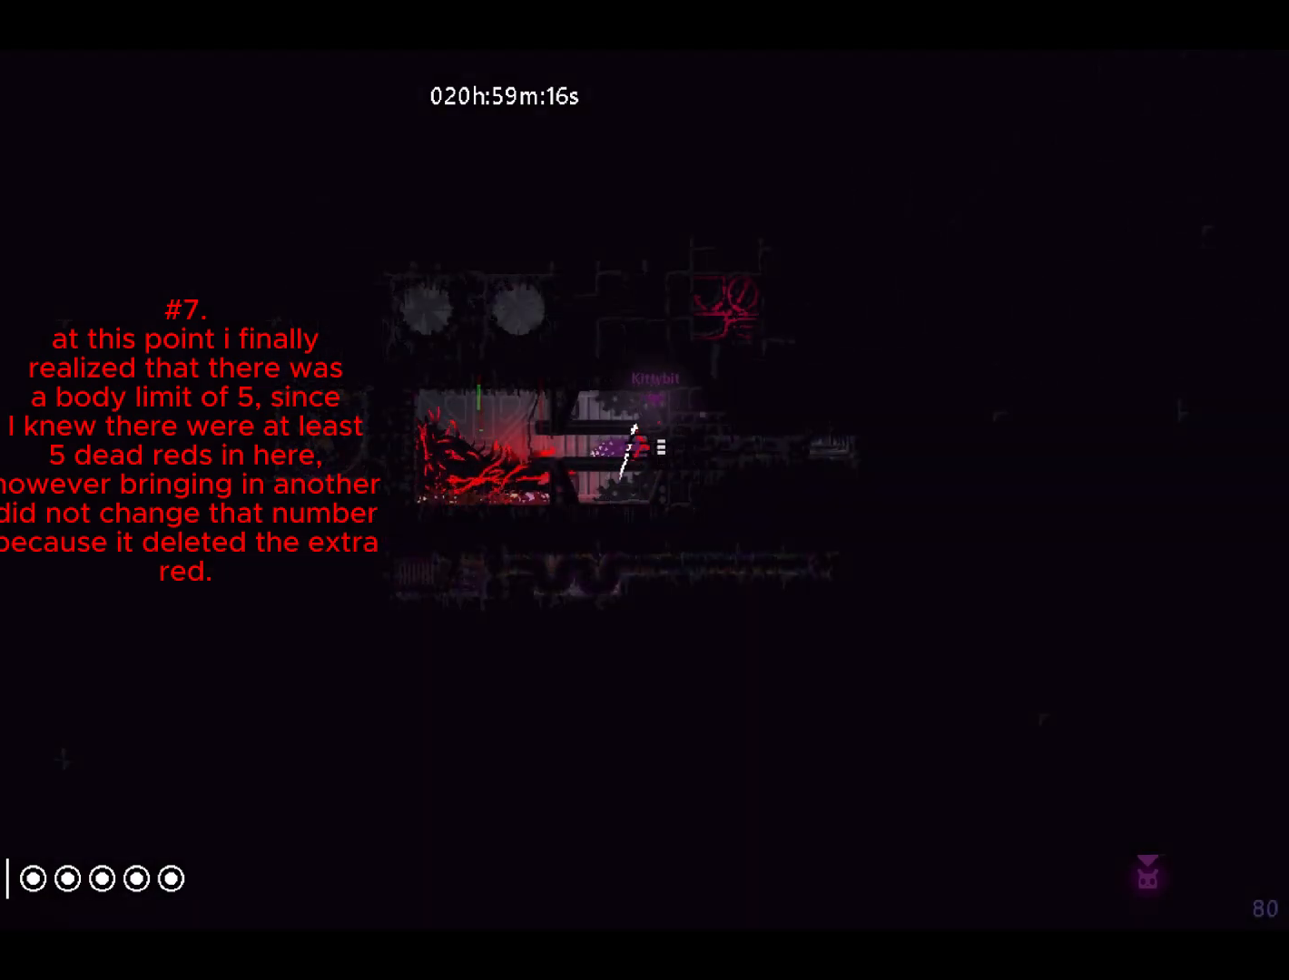
{"keys": ["right"], "events": []}
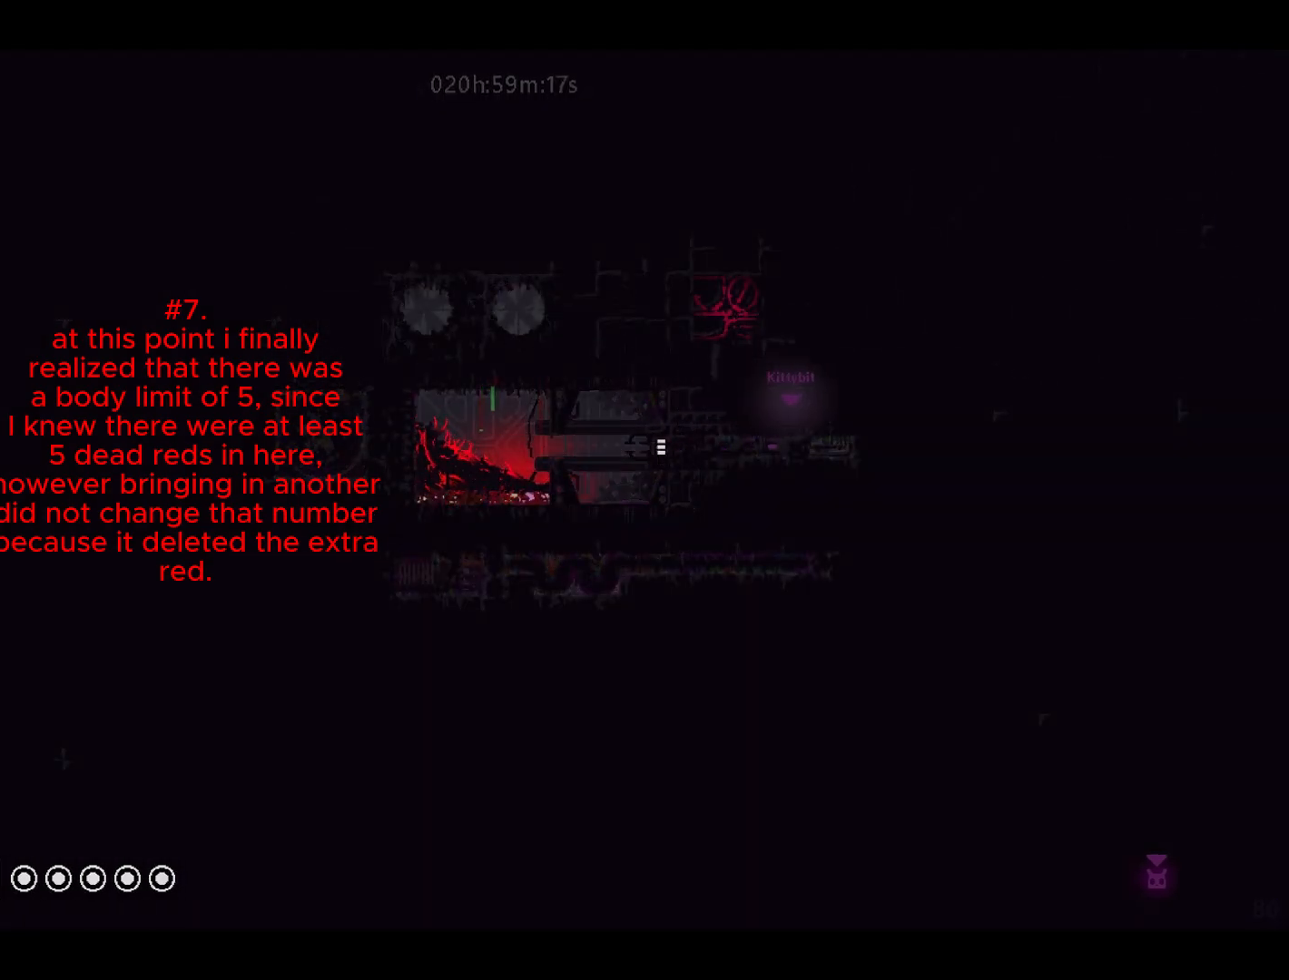
{"keys": ["right"], "events": []}
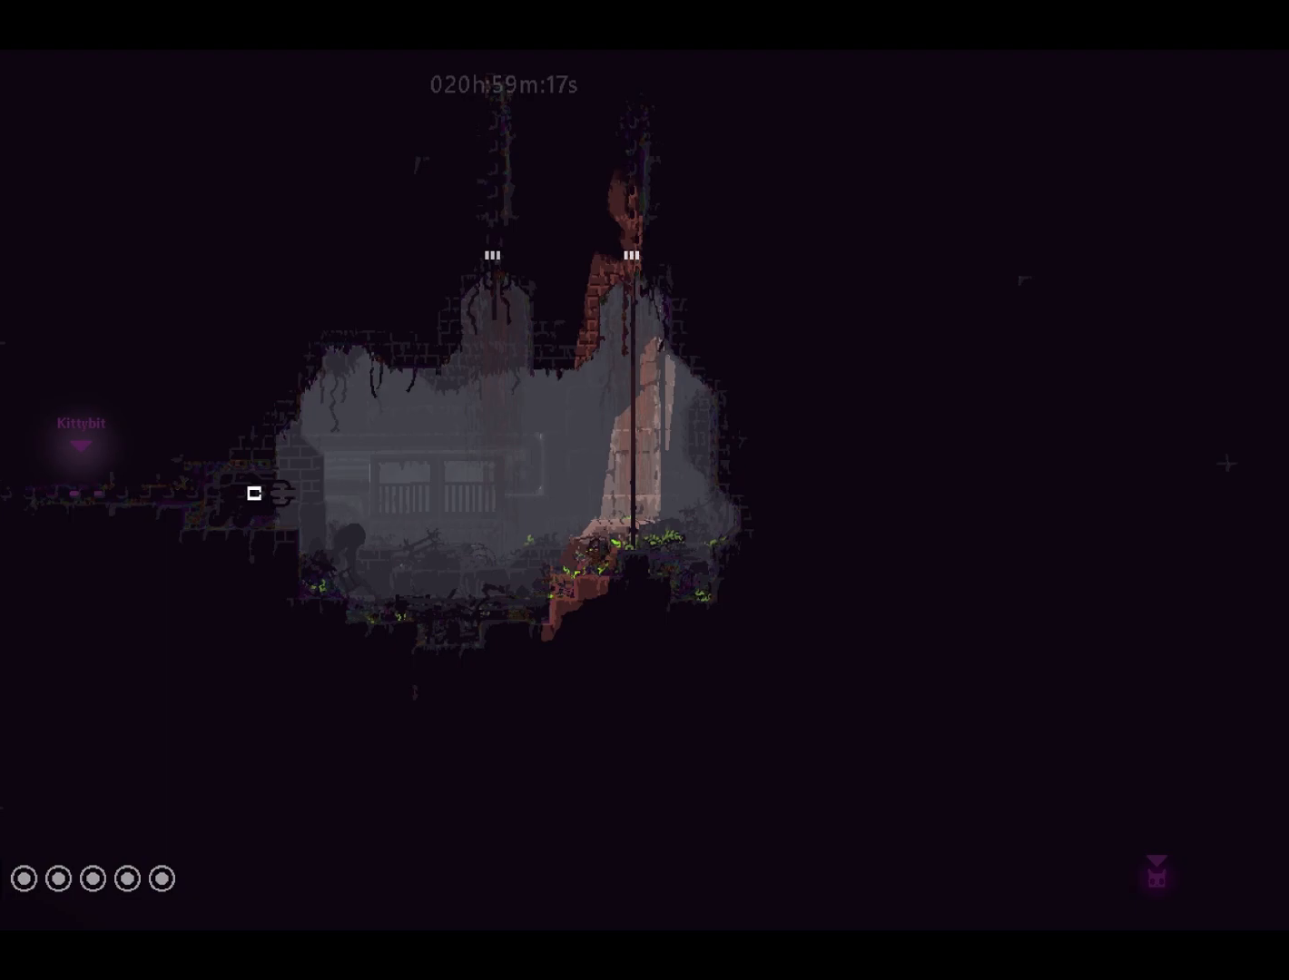
{"keys": [], "events": [[450, "right", "up"]]}